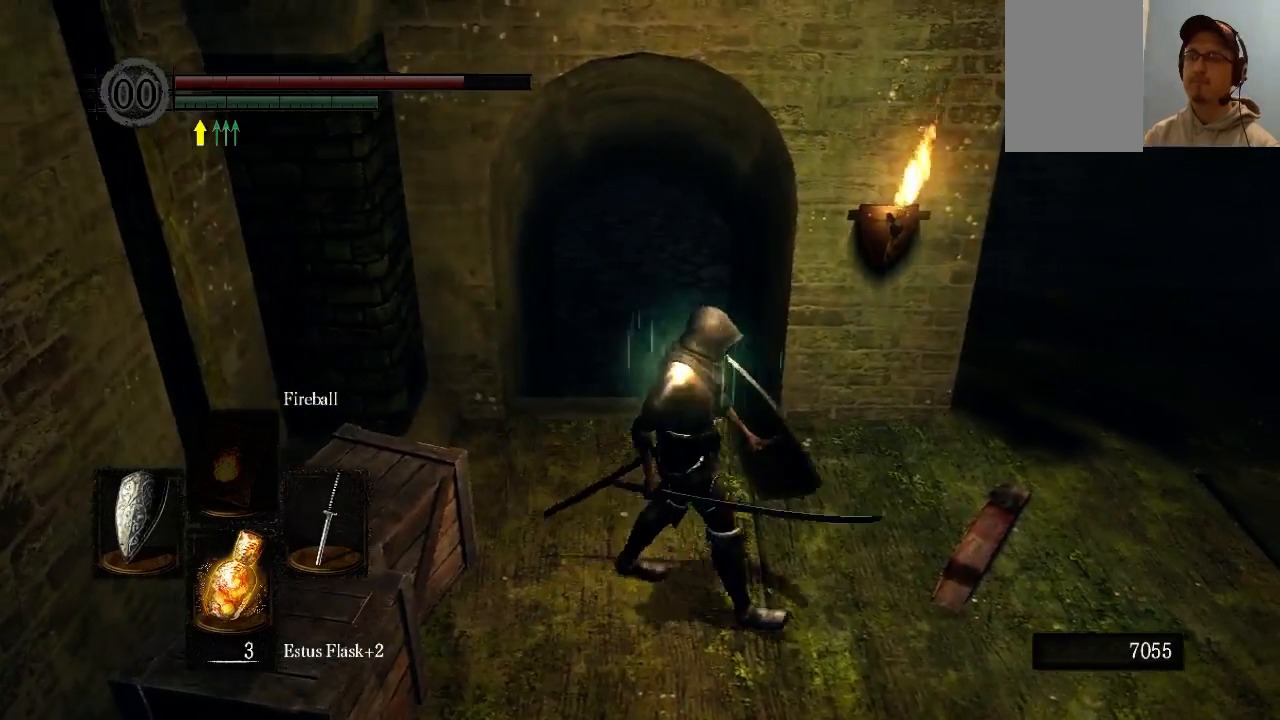
Gameplay with a controller (Xbox layout); each line is a JSON object with the inputs held at the frame after it. "events" lists button and stick changes between this image and that frame as [ms after this image, input, new state], when the widget could be followed in between. Not read: L3 R3.
{"buttons": [], "left_stick": "down-right", "right_stick": "center", "events": [[33, "right_stick", "up-left"], [333, "right_stick", "center"]]}
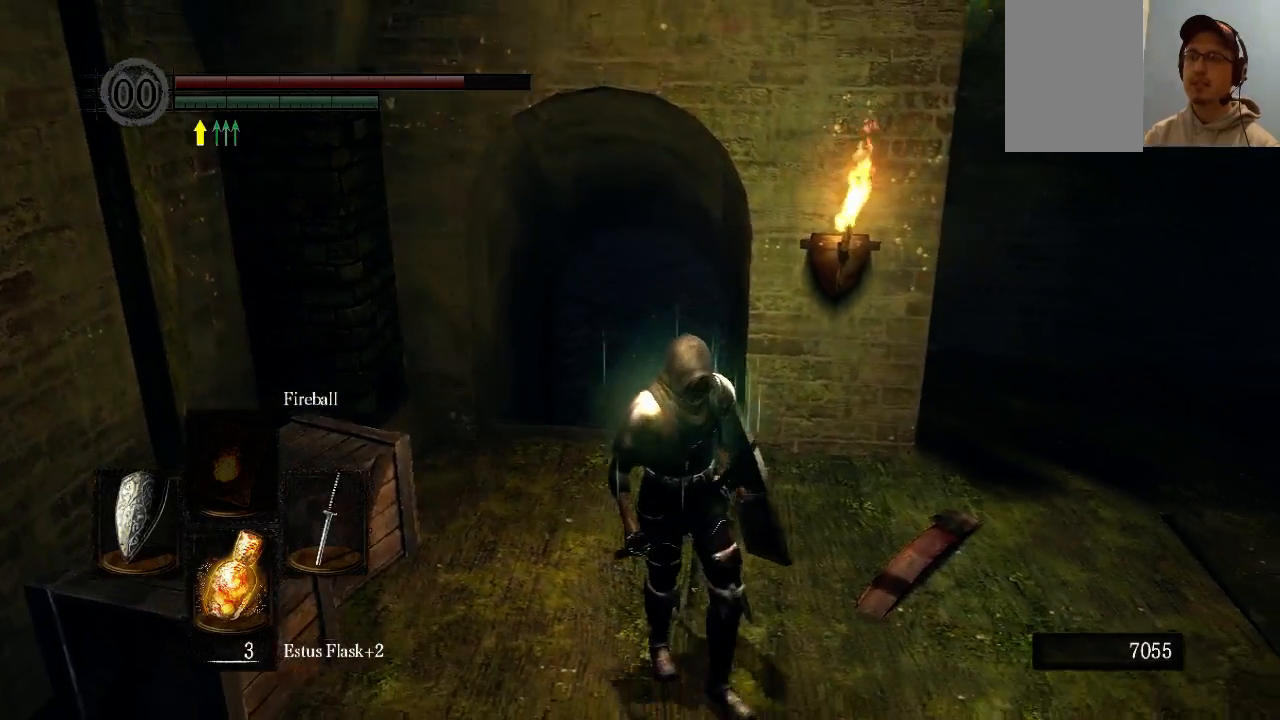
{"buttons": [], "left_stick": "down-right", "right_stick": "center", "events": []}
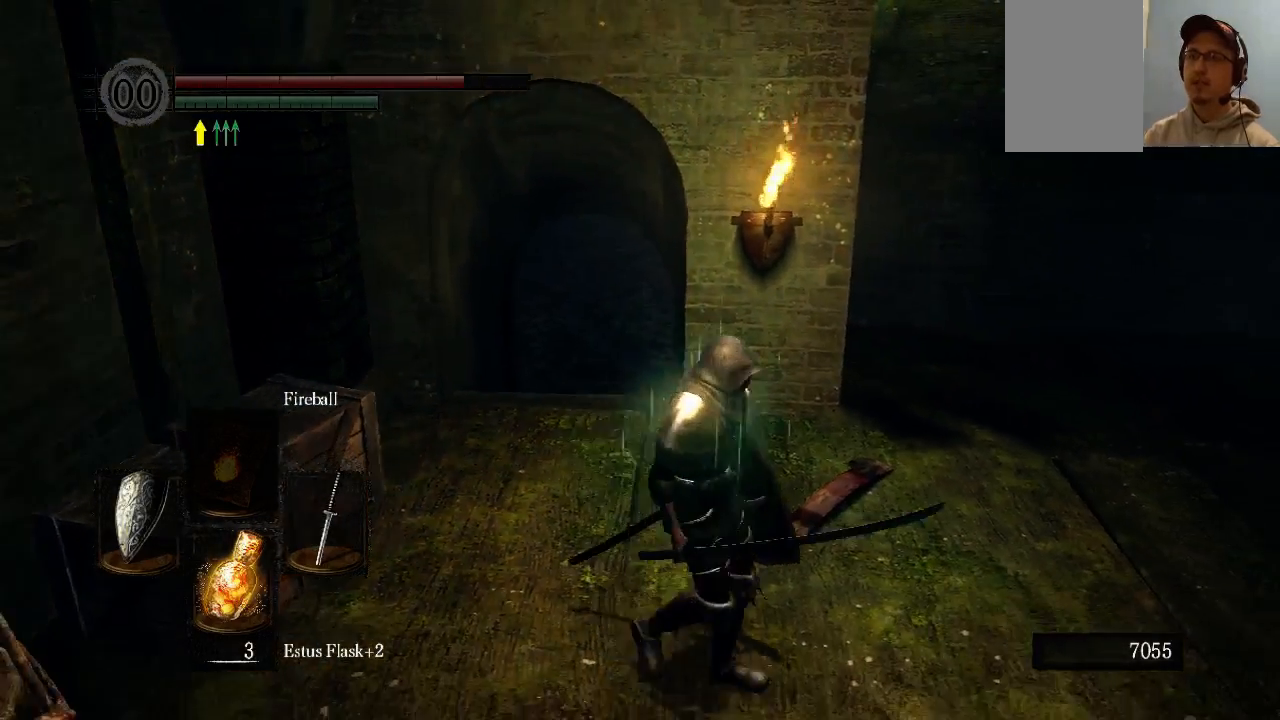
{"buttons": [], "left_stick": "center", "right_stick": "center", "events": [[33, "left_stick", "right"], [67, "right_stick", "down-left"], [200, "left_stick", "up-right"], [267, "right_stick", "left"], [333, "left_stick", "center"], [433, "right_stick", "center"]]}
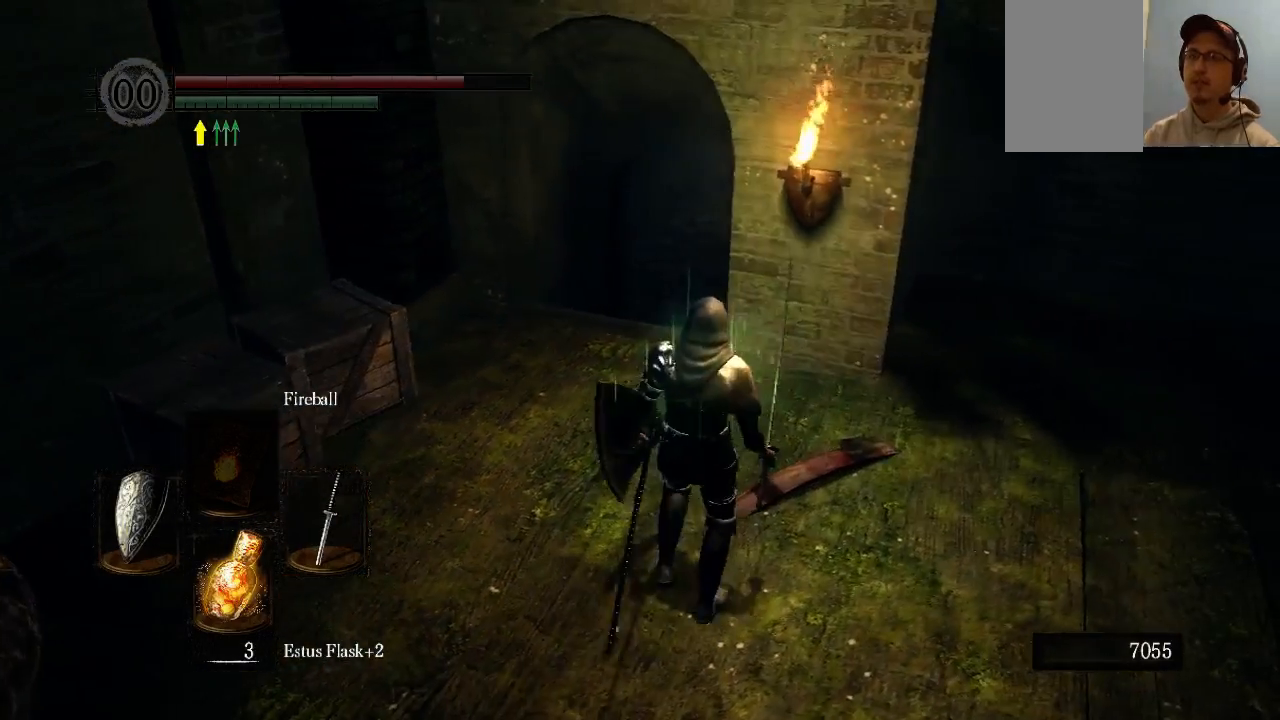
{"buttons": [], "left_stick": "up-left", "right_stick": "center", "events": [[167, "left_stick", "up"], [467, "left_stick", "up-left"]]}
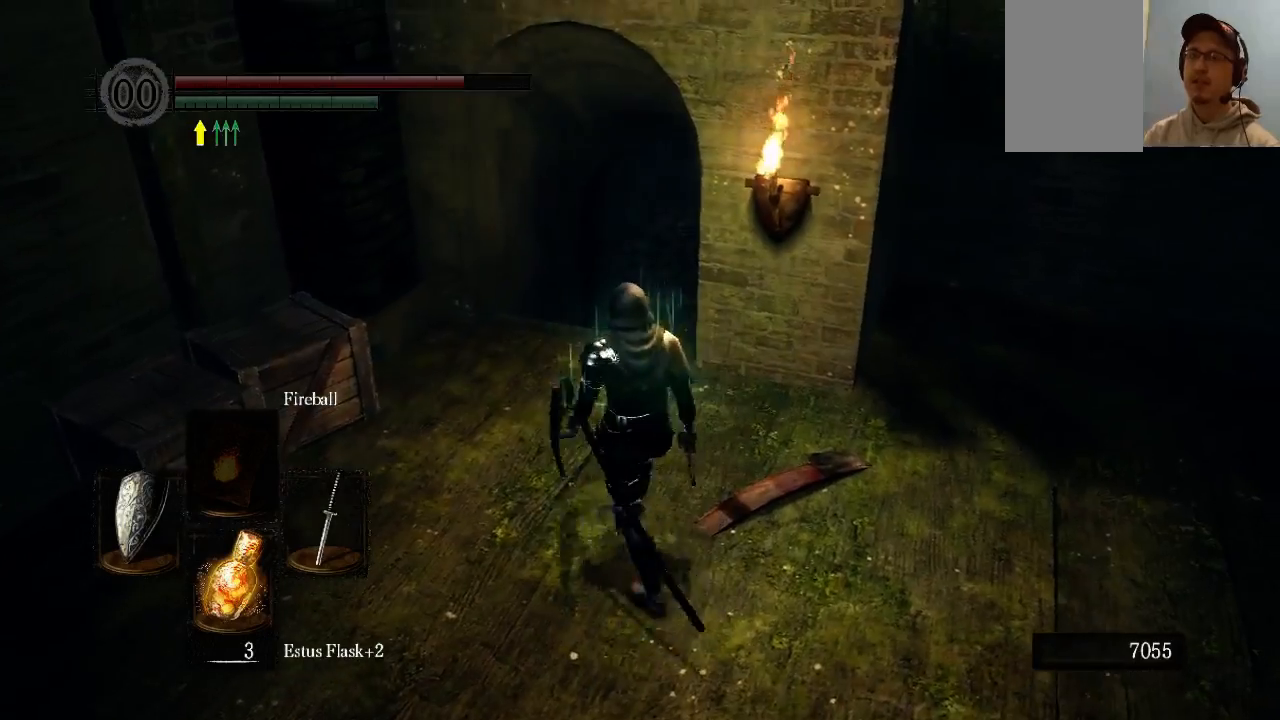
{"buttons": [], "left_stick": "up", "right_stick": "center", "events": [[200, "right_stick", "right"], [467, "left_stick", "up"], [467, "right_stick", "center"]]}
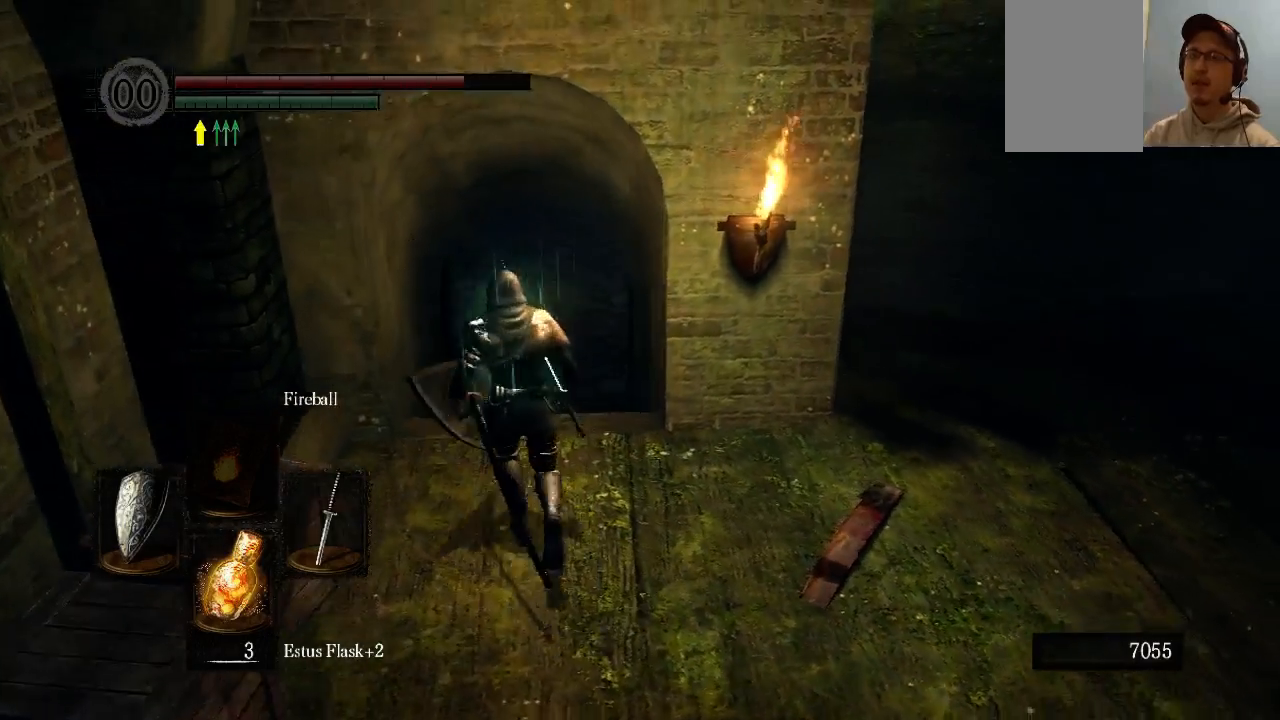
{"buttons": ["B"], "left_stick": "up", "right_stick": "center", "events": [[200, "B", "down"]]}
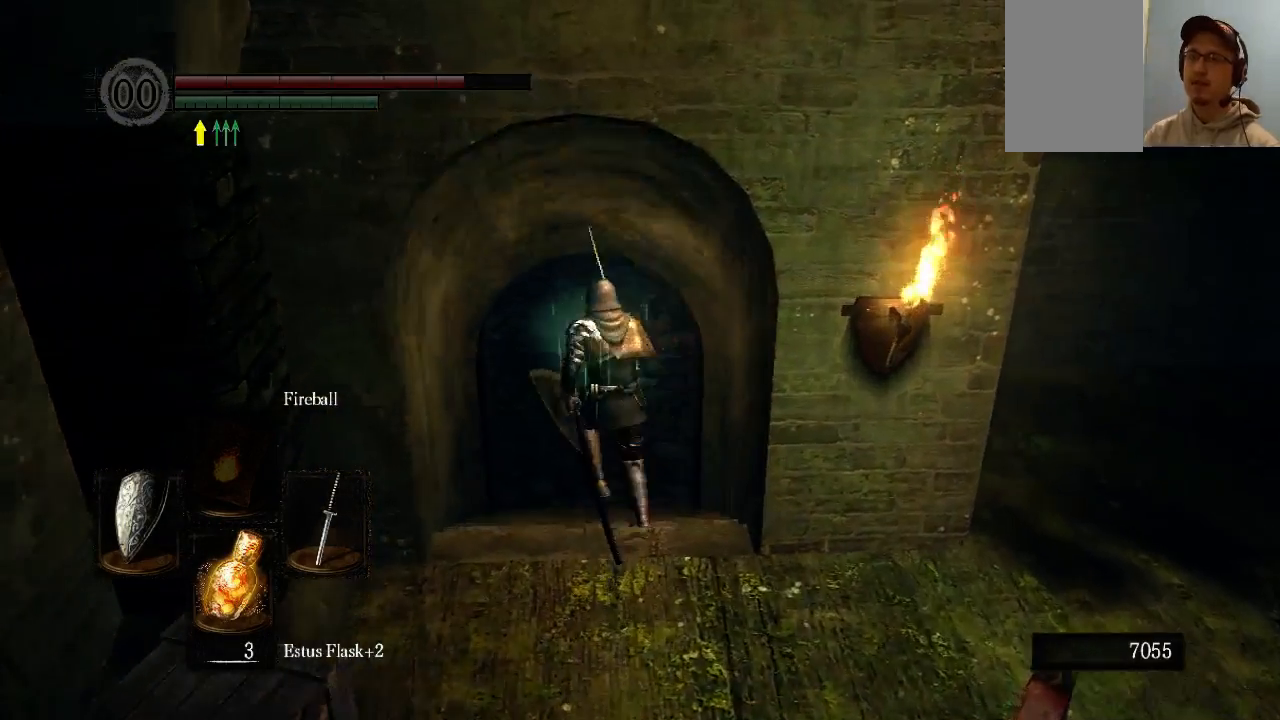
{"buttons": ["B"], "left_stick": "up", "right_stick": "up", "events": [[400, "right_stick", "up"]]}
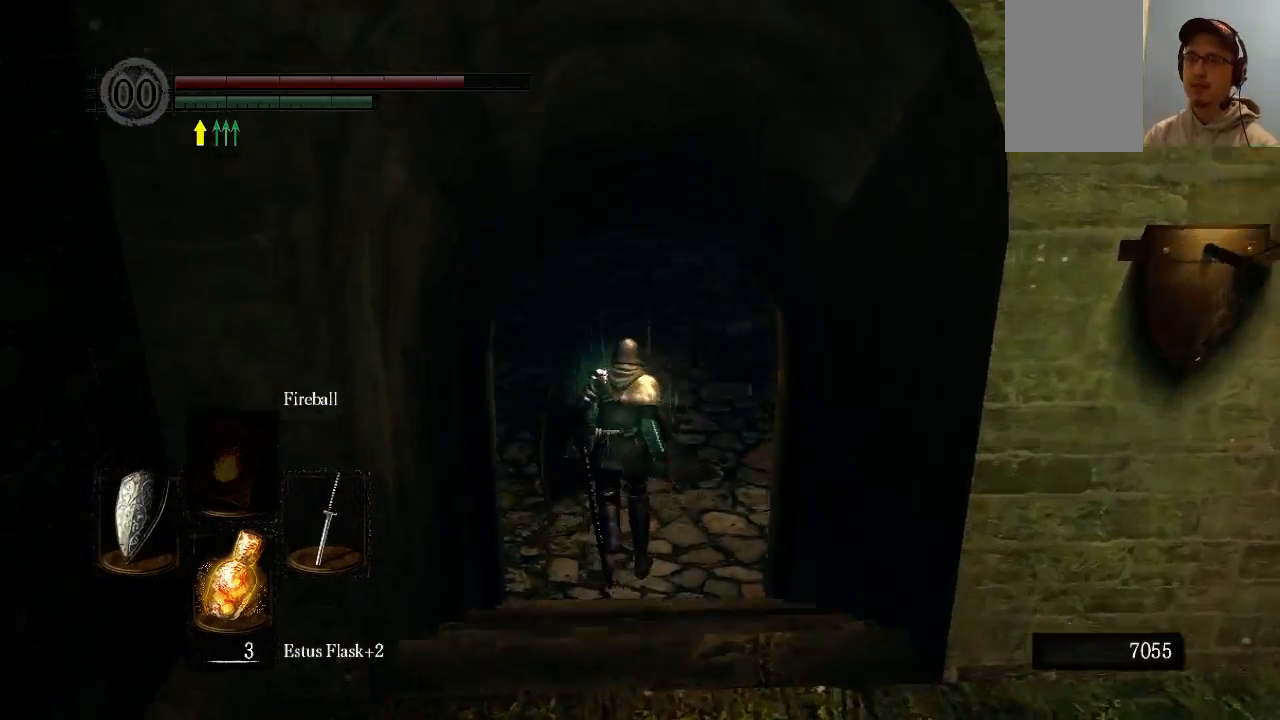
{"buttons": ["B"], "left_stick": "up", "right_stick": "center", "events": [[67, "right_stick", "center"]]}
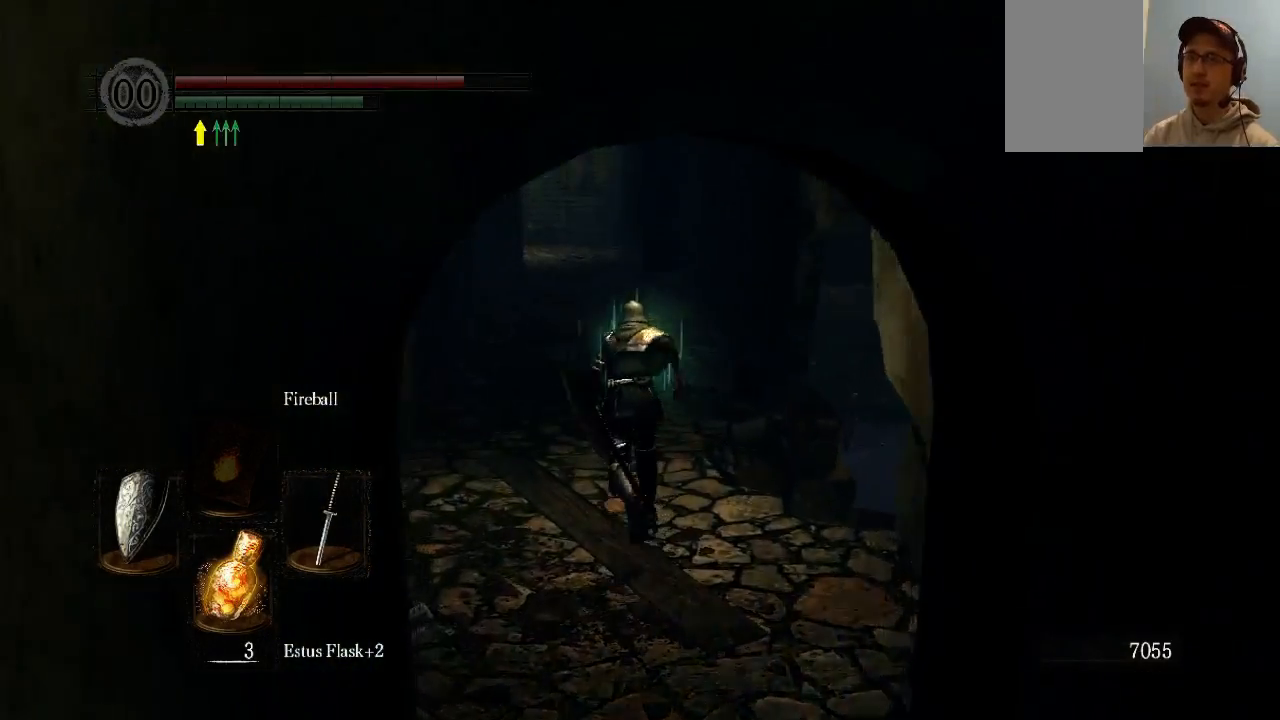
{"buttons": ["B"], "left_stick": "up", "right_stick": "center", "events": []}
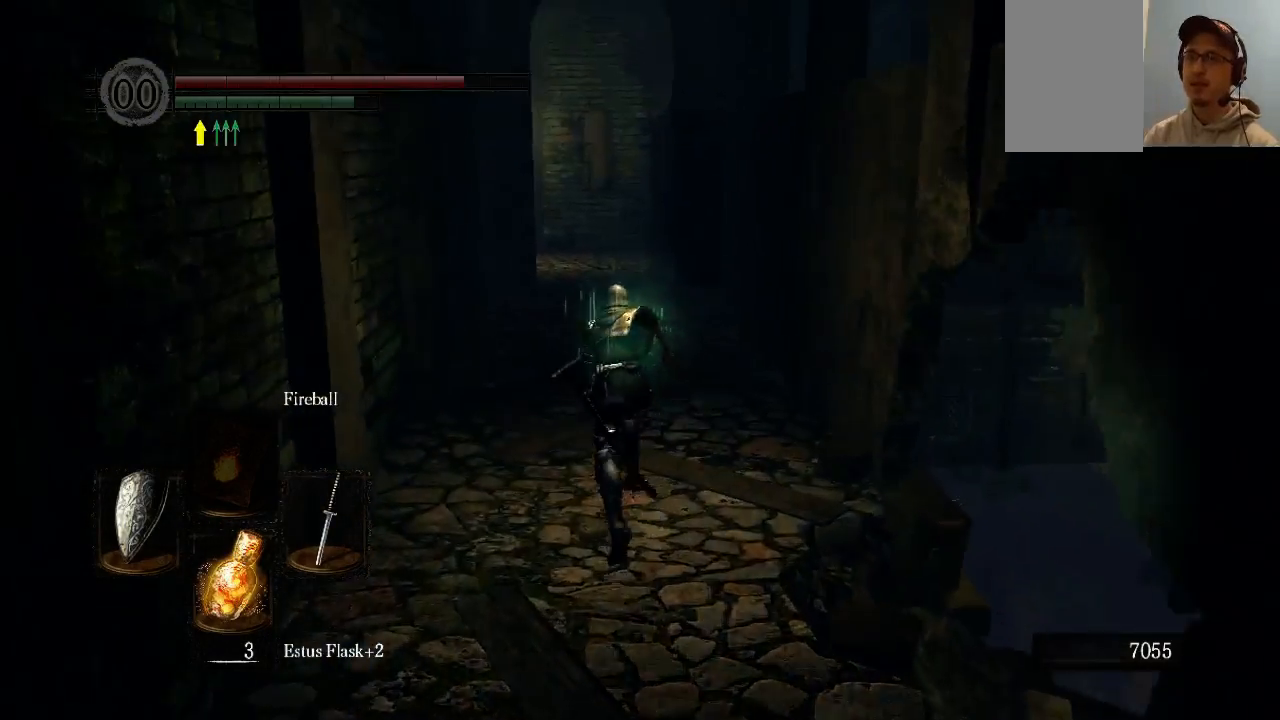
{"buttons": ["B"], "left_stick": "up", "right_stick": "center", "events": []}
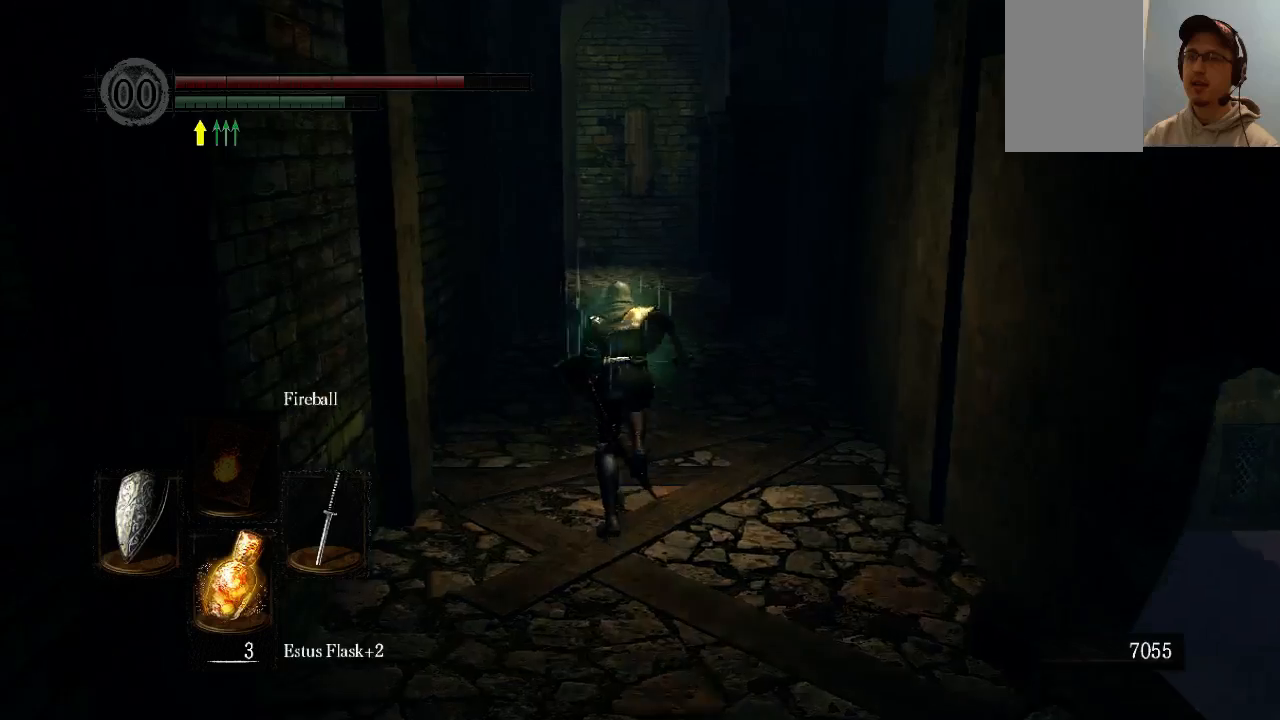
{"buttons": ["B"], "left_stick": "up", "right_stick": "center", "events": []}
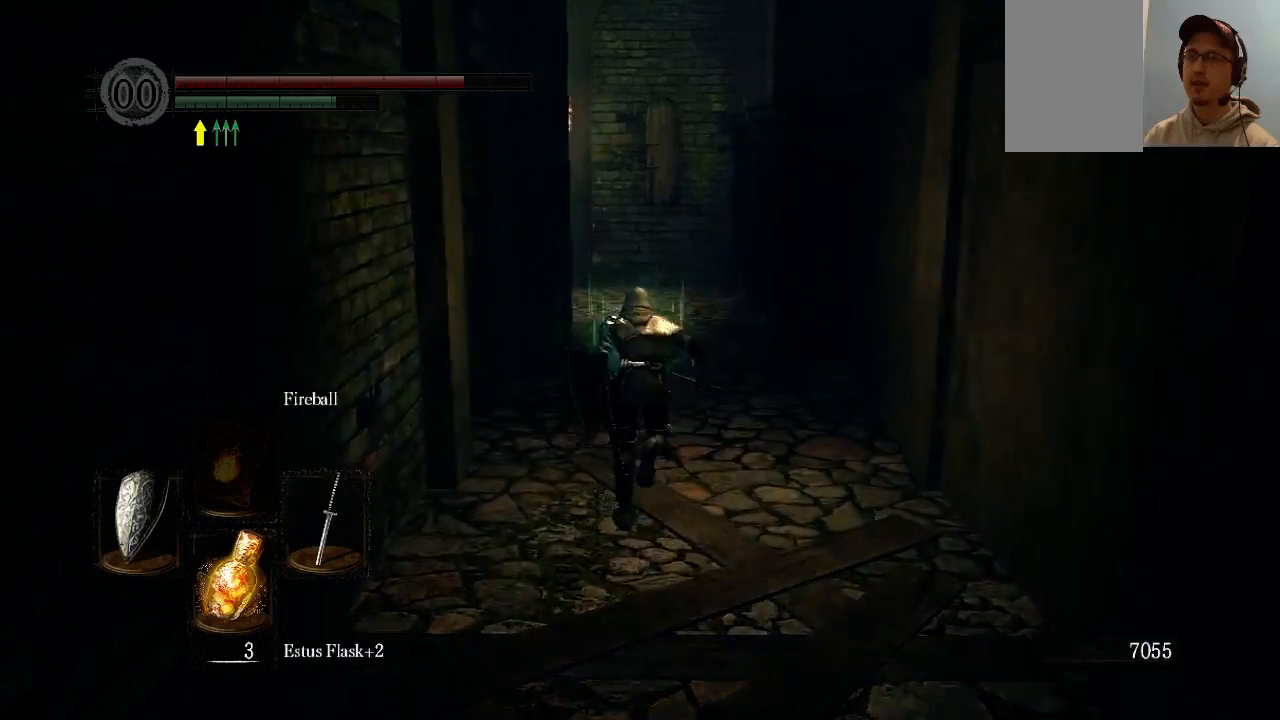
{"buttons": ["B"], "left_stick": "up", "right_stick": "center", "events": []}
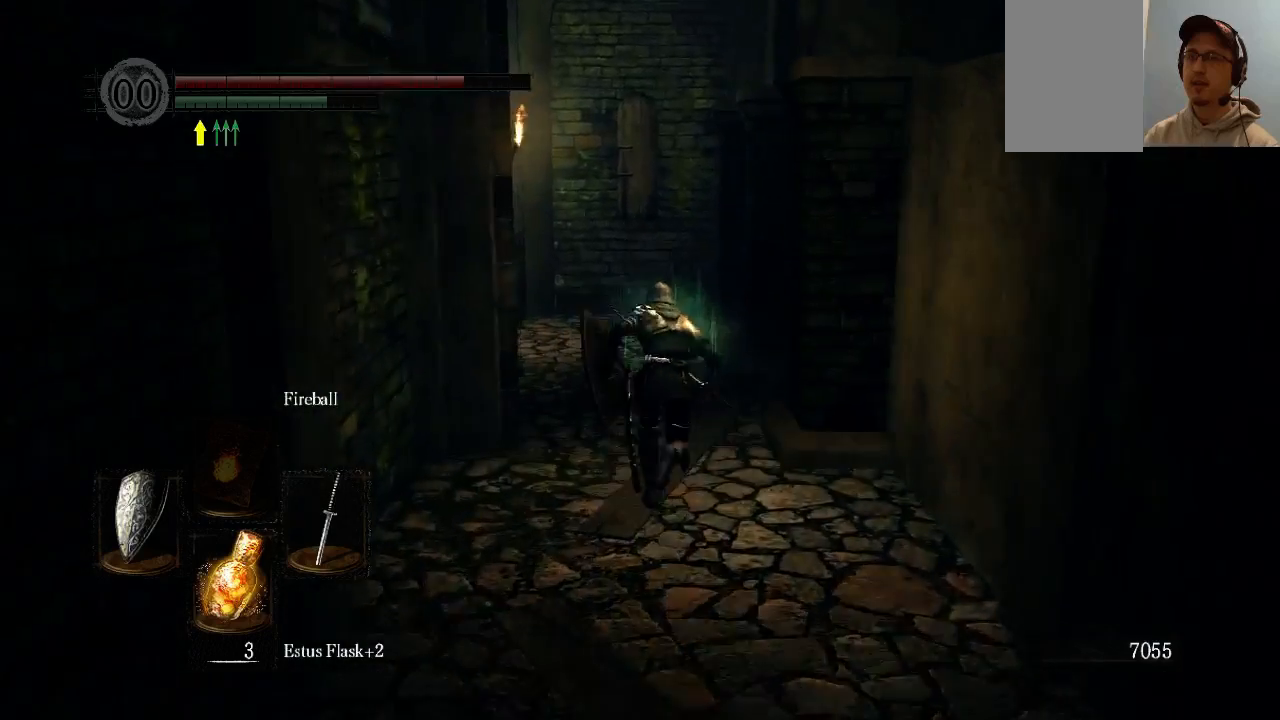
{"buttons": ["B"], "left_stick": "up", "right_stick": "center", "events": []}
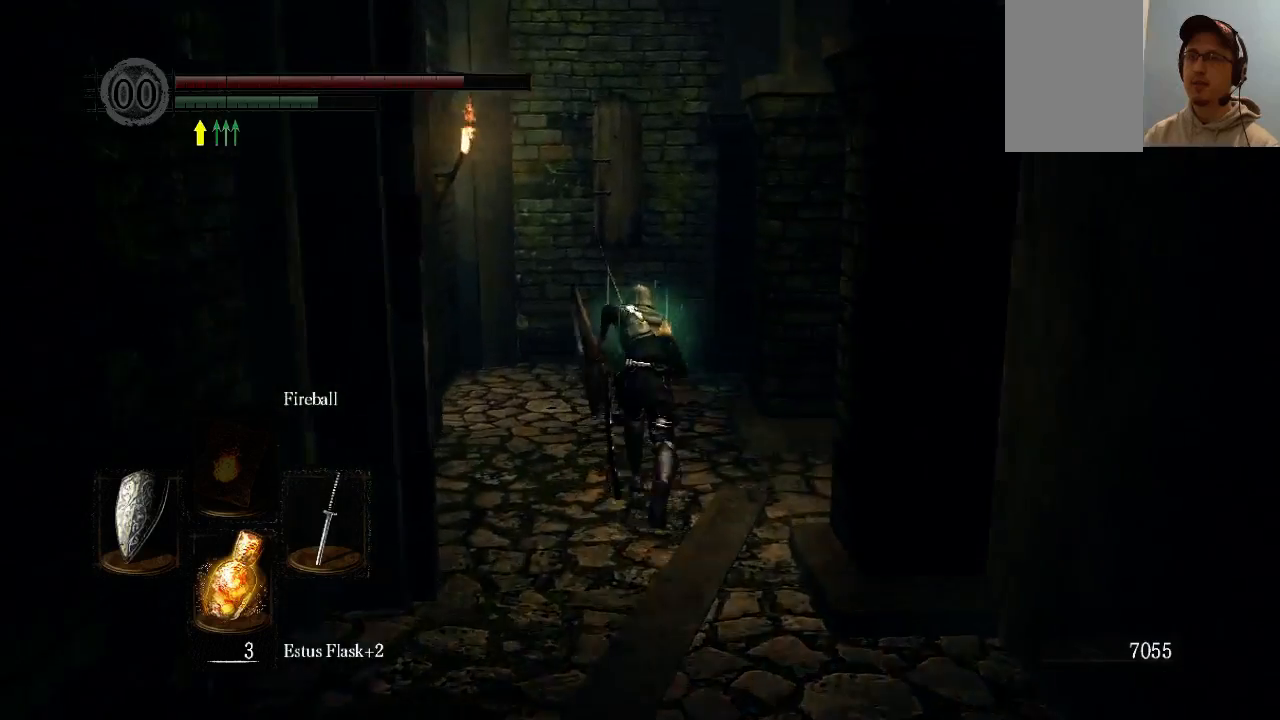
{"buttons": [], "left_stick": "up-right", "right_stick": "down-right", "events": [[200, "B", "up"], [367, "right_stick", "down-right"], [467, "left_stick", "up-right"]]}
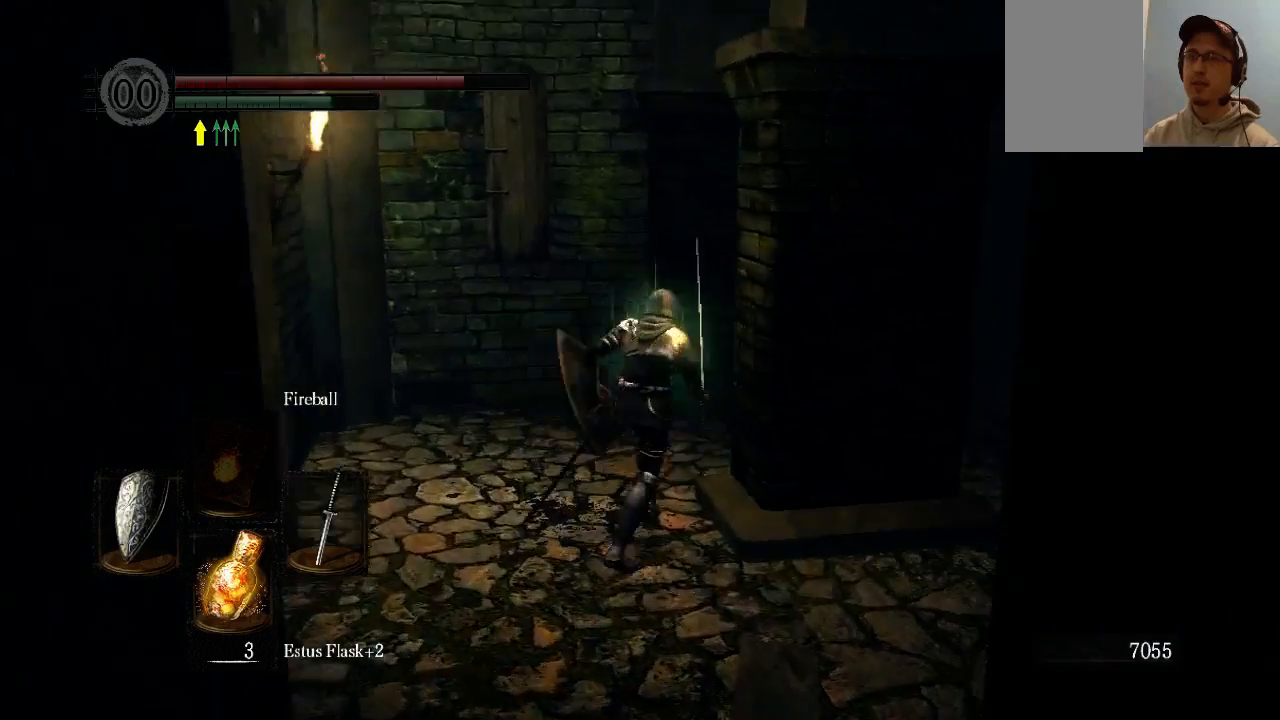
{"buttons": ["B"], "left_stick": "up", "right_stick": "center", "events": [[400, "left_stick", "up"], [467, "B", "down"], [467, "right_stick", "center"]]}
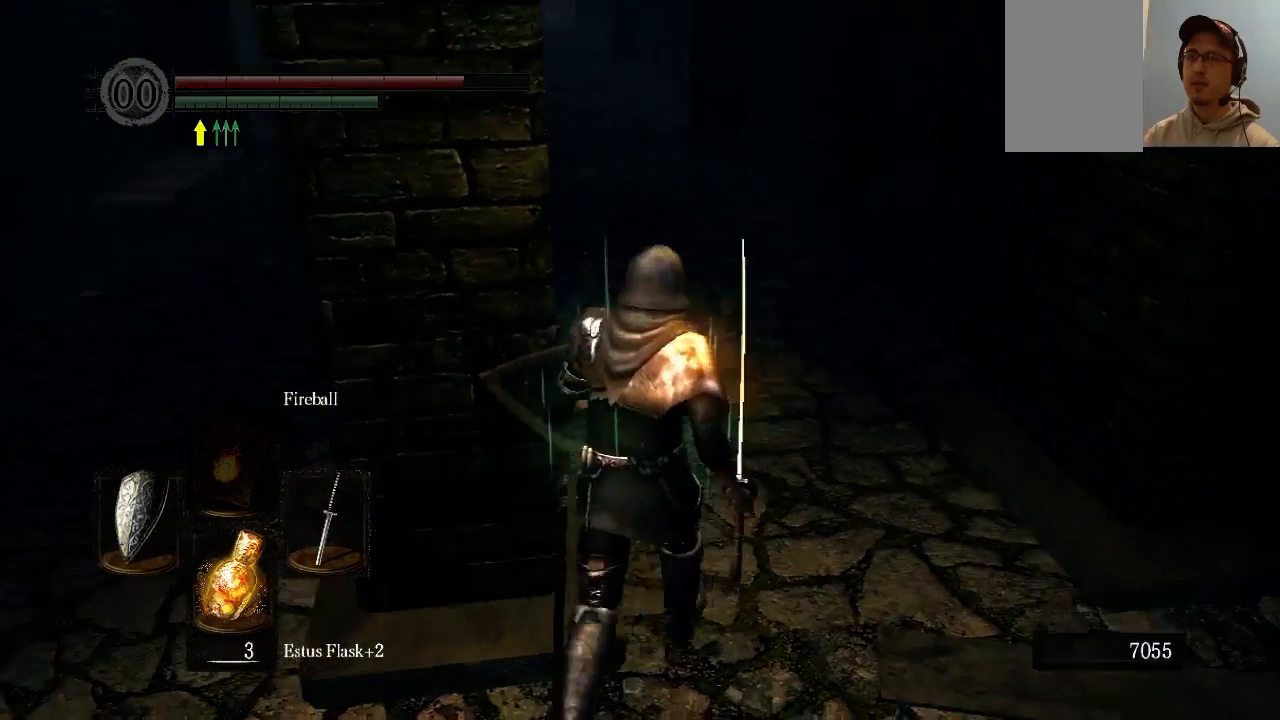
{"buttons": ["B"], "left_stick": "up", "right_stick": "center", "events": [[100, "left_stick", "up-right"], [233, "left_stick", "up"]]}
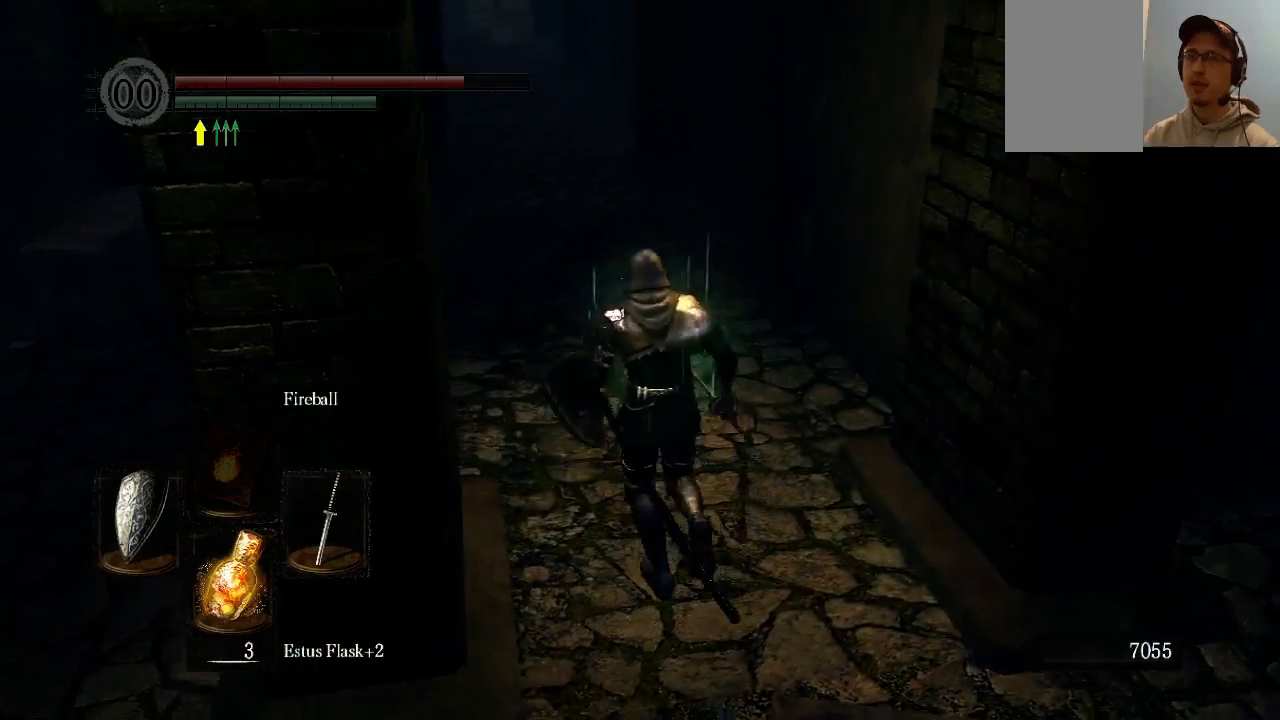
{"buttons": ["B"], "left_stick": "up", "right_stick": "left", "events": [[33, "right_stick", "left"]]}
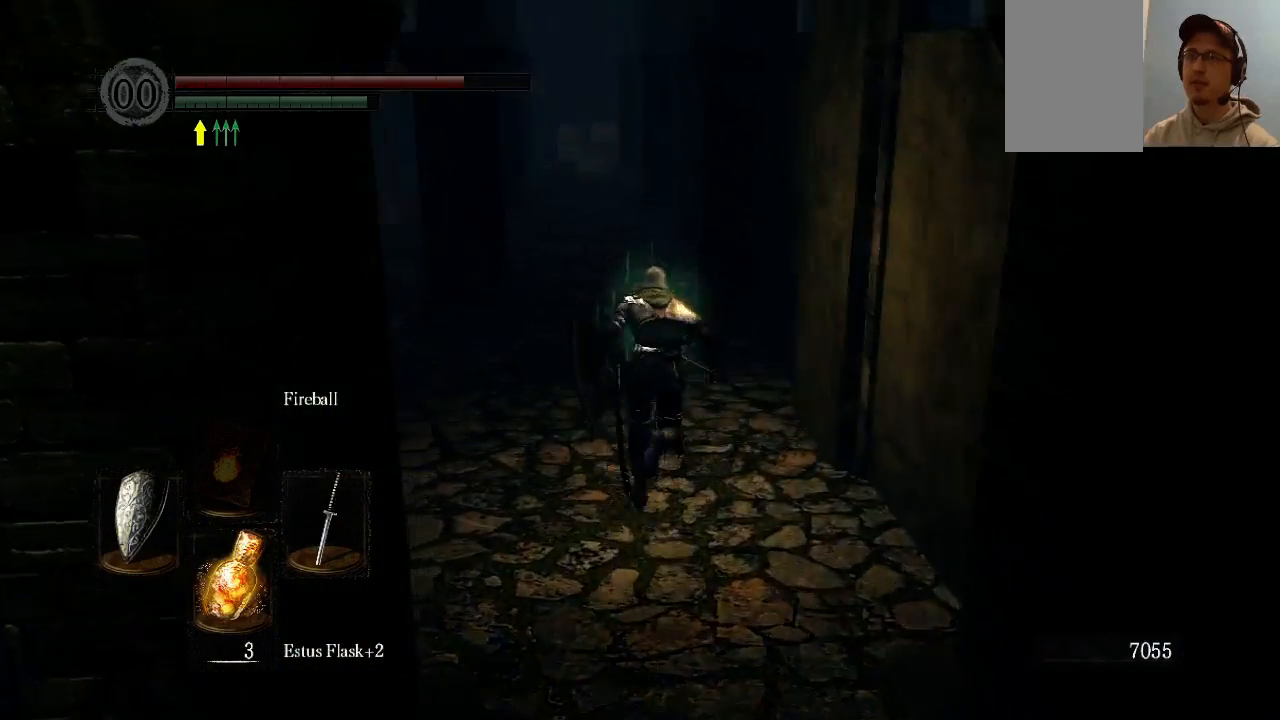
{"buttons": ["B"], "left_stick": "up", "right_stick": "center", "events": [[133, "right_stick", "center"]]}
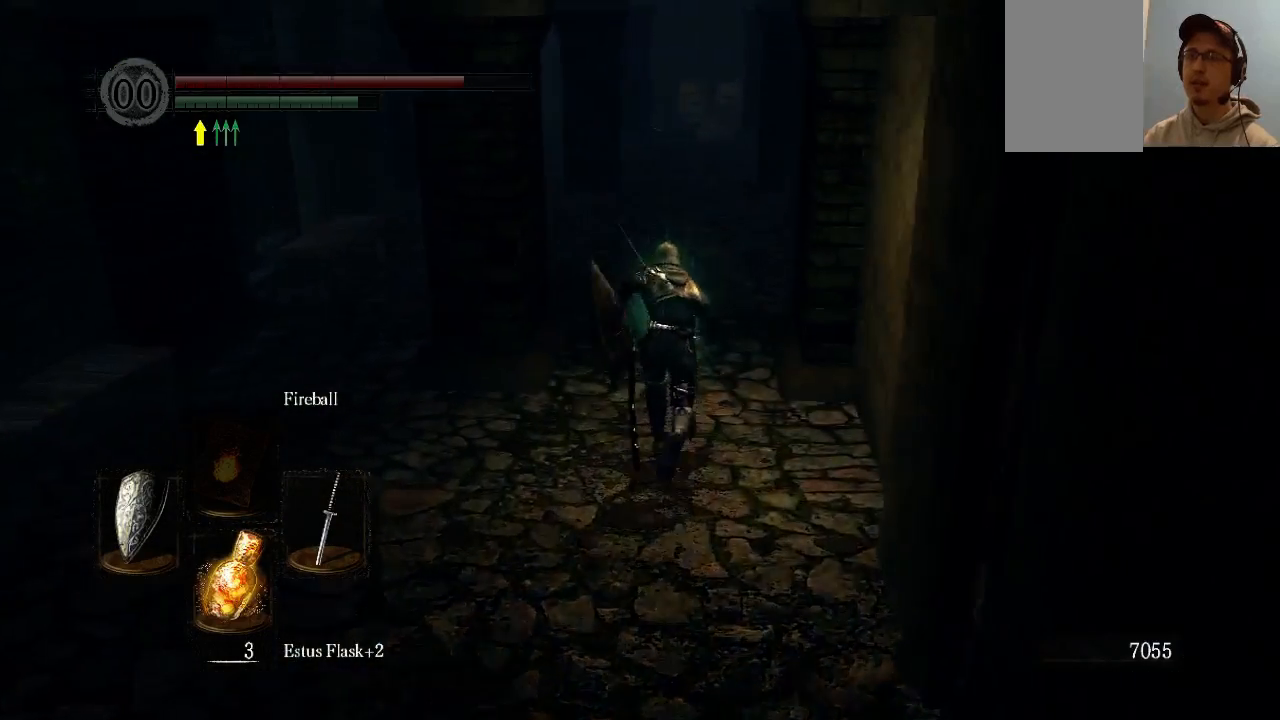
{"buttons": ["B"], "left_stick": "up", "right_stick": "center", "events": []}
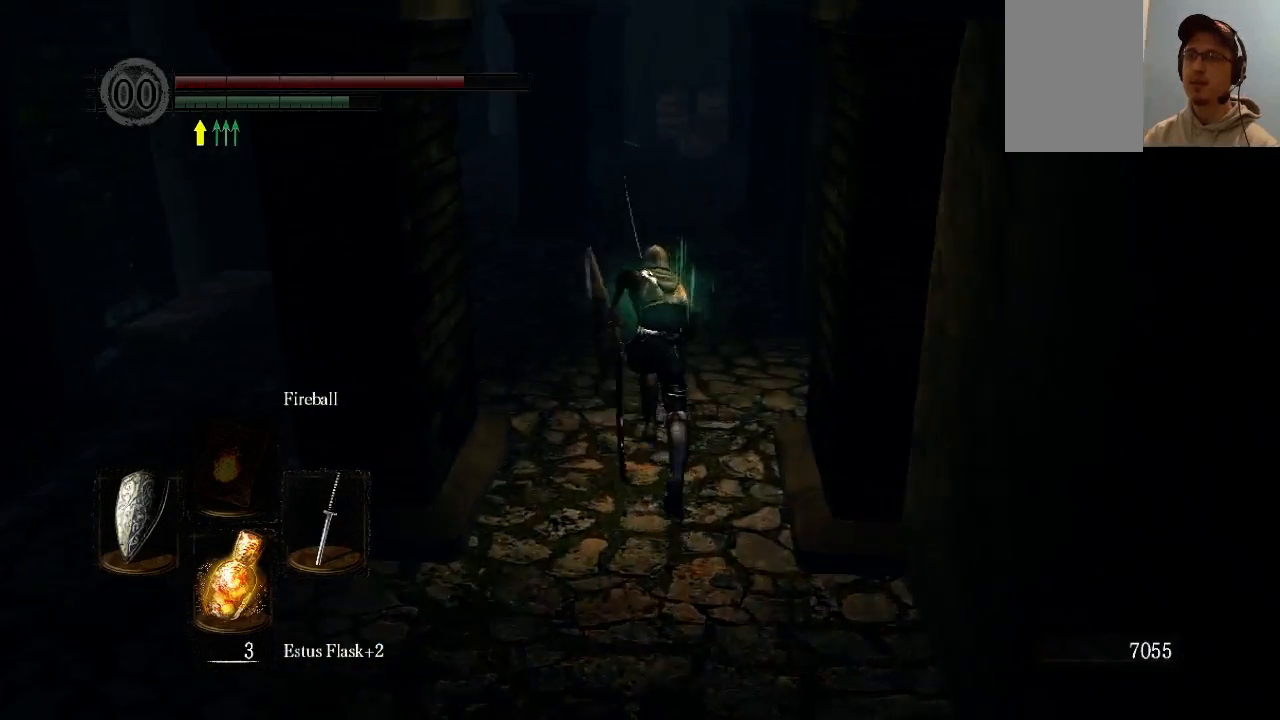
{"buttons": ["B"], "left_stick": "up", "right_stick": "center", "events": []}
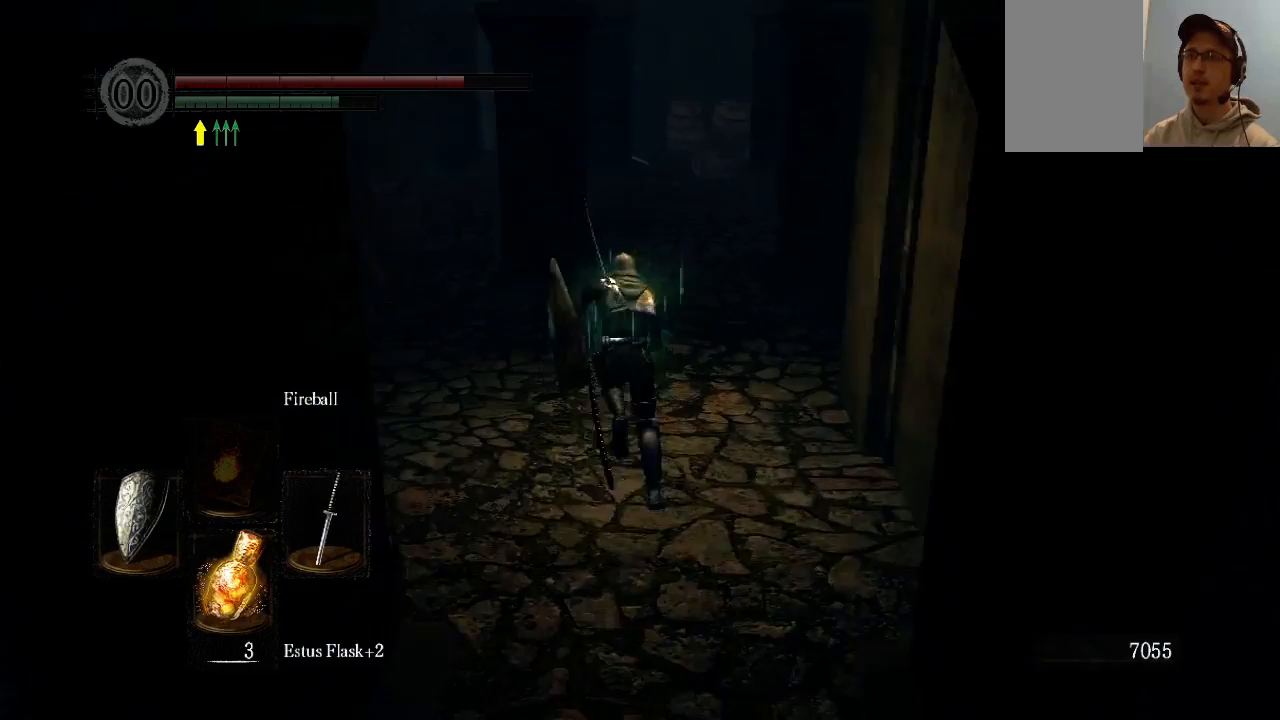
{"buttons": ["B"], "left_stick": "up", "right_stick": "down-left", "events": [[400, "right_stick", "left"], [467, "right_stick", "down-left"]]}
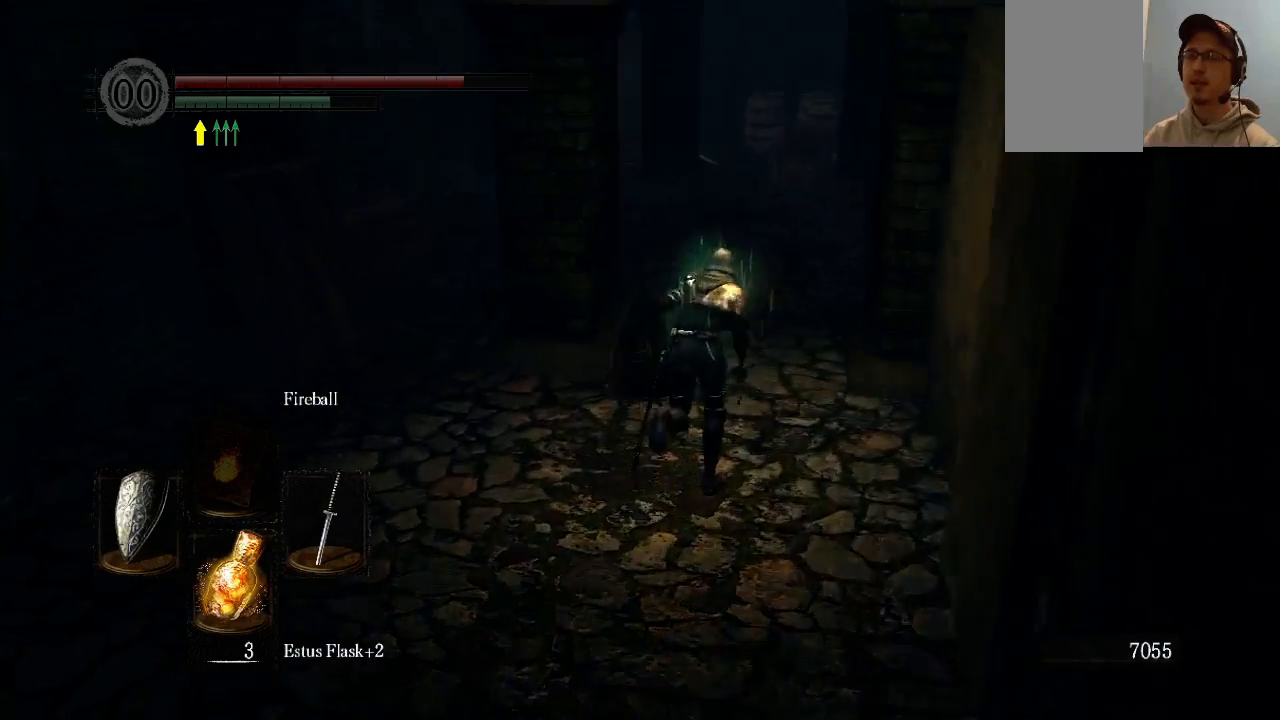
{"buttons": ["B"], "left_stick": "up", "right_stick": "center", "events": [[67, "right_stick", "center"]]}
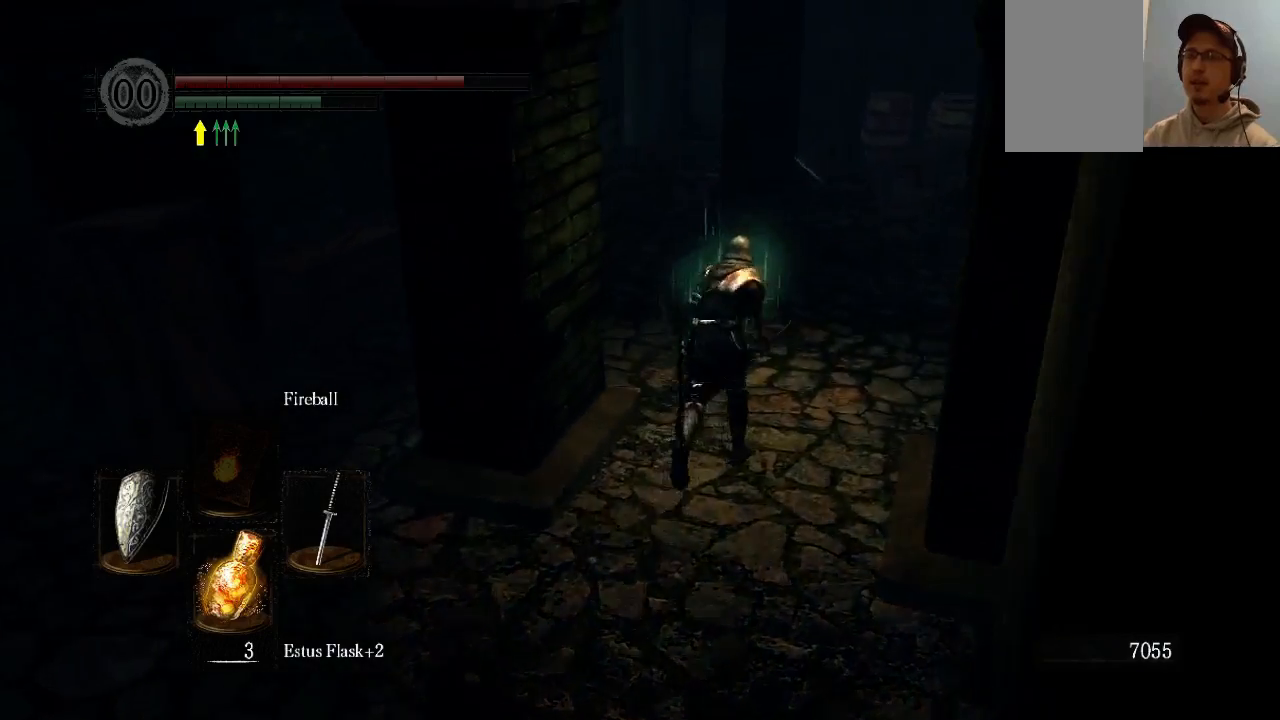
{"buttons": ["B"], "left_stick": "up", "right_stick": "down-left", "events": [[267, "right_stick", "down-left"]]}
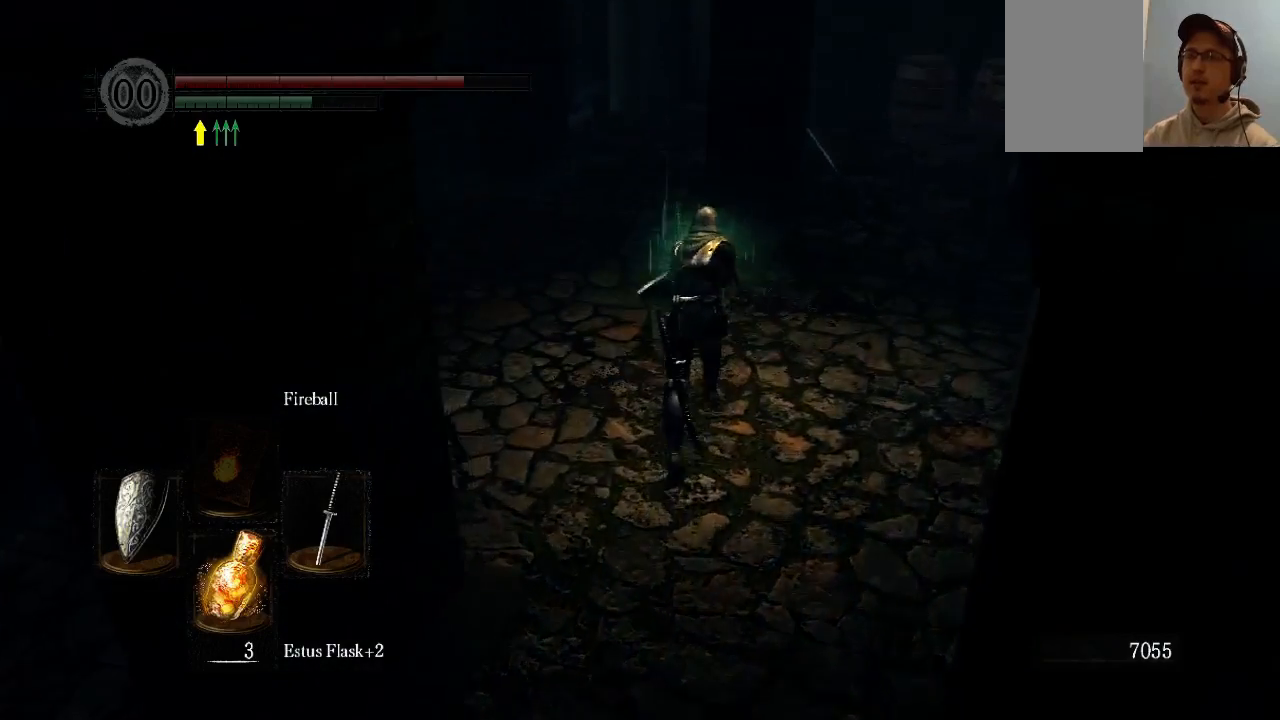
{"buttons": ["B"], "left_stick": "up", "right_stick": "center", "events": [[33, "right_stick", "center"]]}
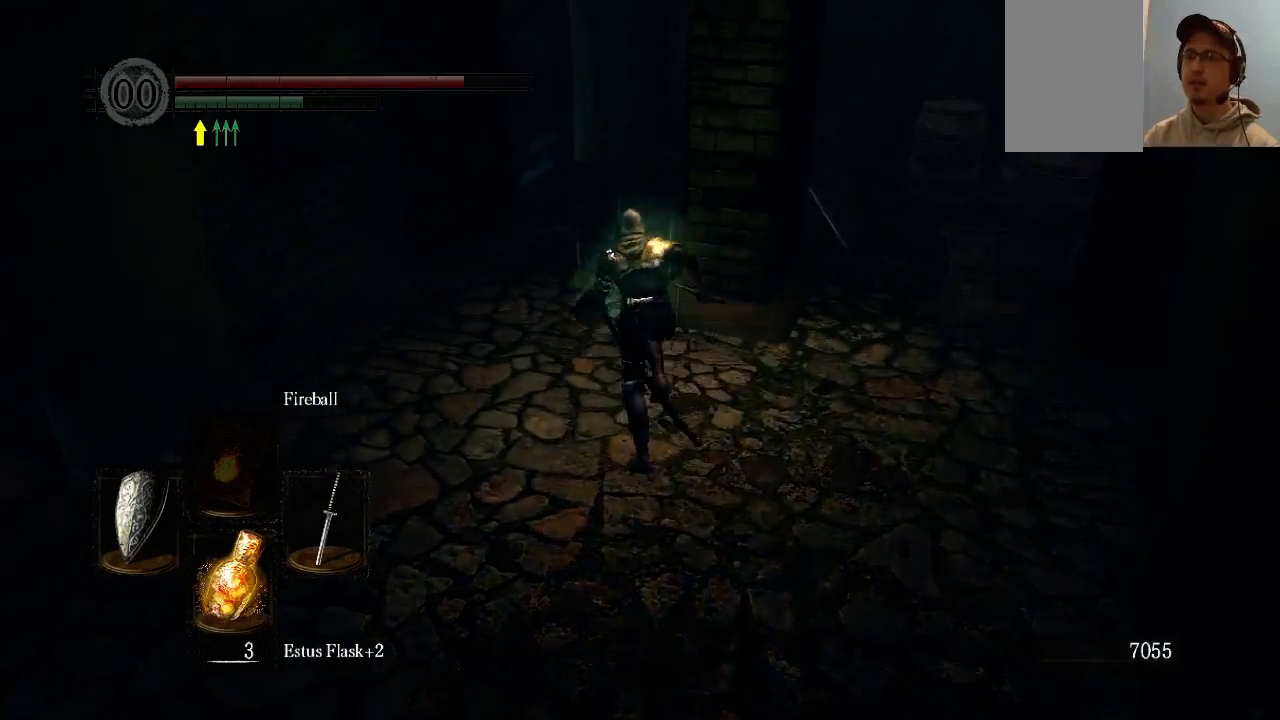
{"buttons": [], "left_stick": "up", "right_stick": "down-right", "events": [[133, "B", "up"], [333, "right_stick", "down-right"]]}
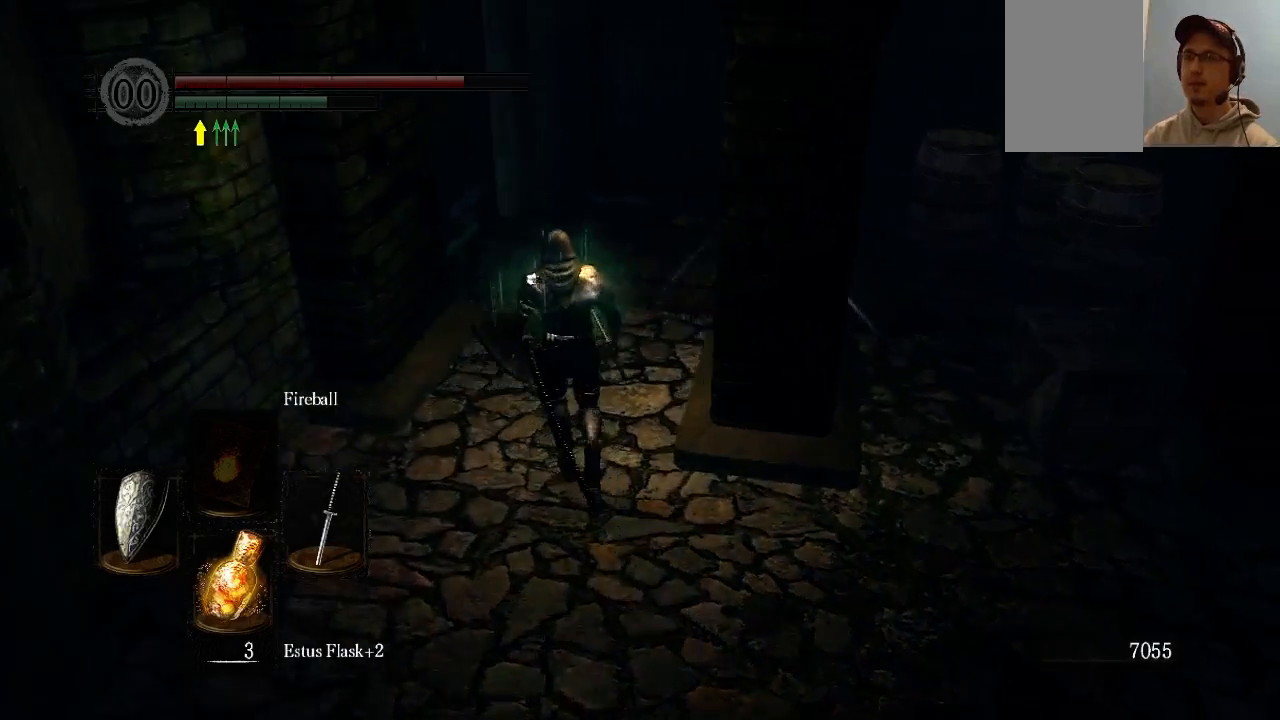
{"buttons": [], "left_stick": "up", "right_stick": "center", "events": [[100, "right_stick", "center"]]}
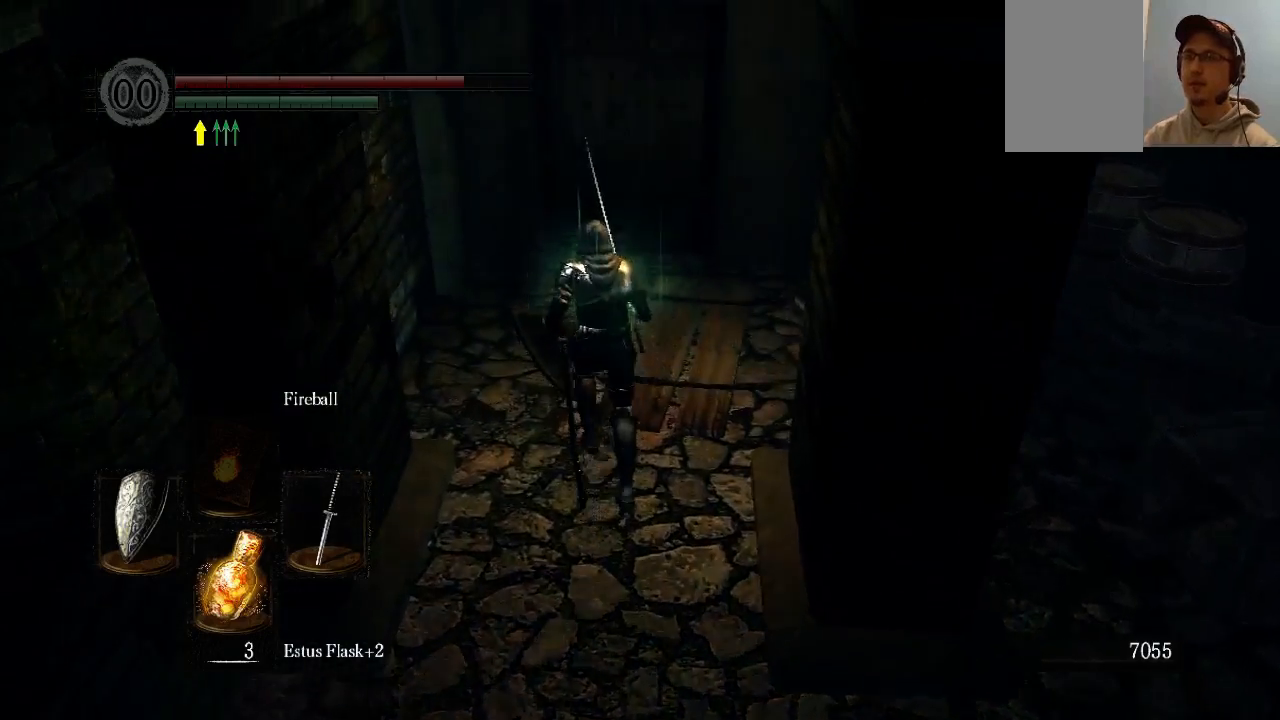
{"buttons": [], "left_stick": "up", "right_stick": "center", "events": []}
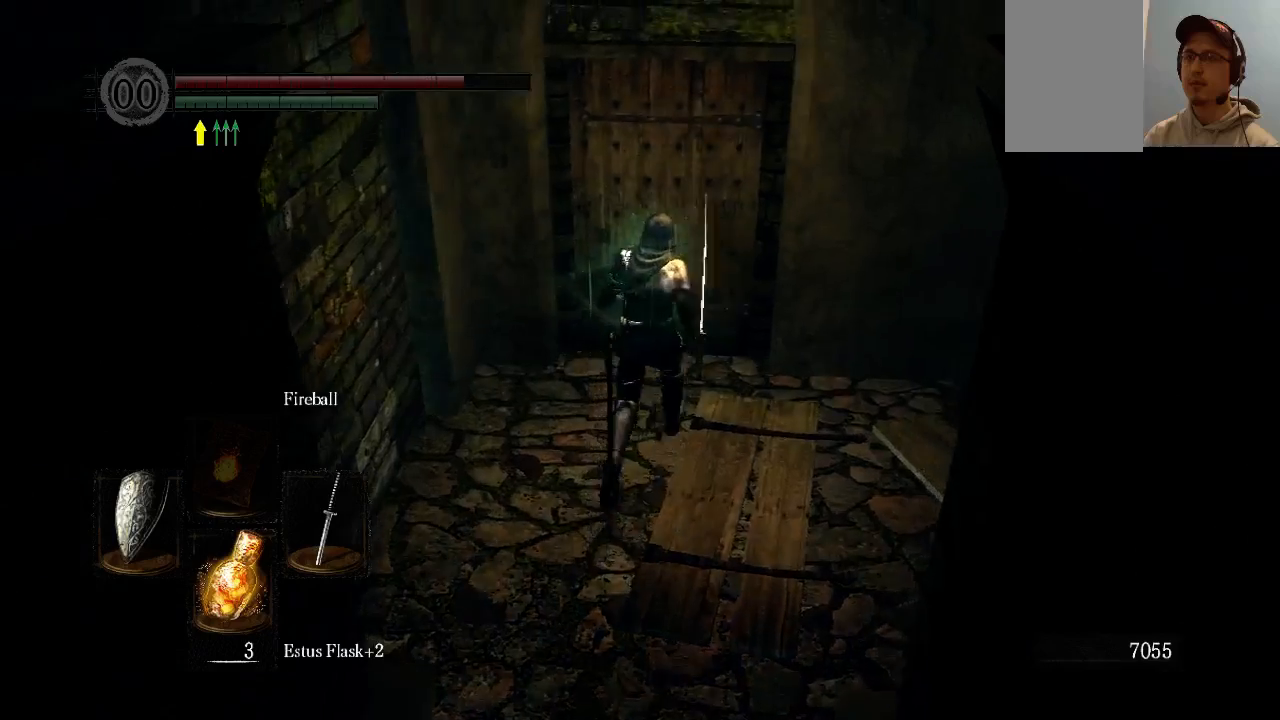
{"buttons": [], "left_stick": "center", "right_stick": "center", "events": [[267, "A", "down"], [400, "A", "up"], [467, "left_stick", "center"]]}
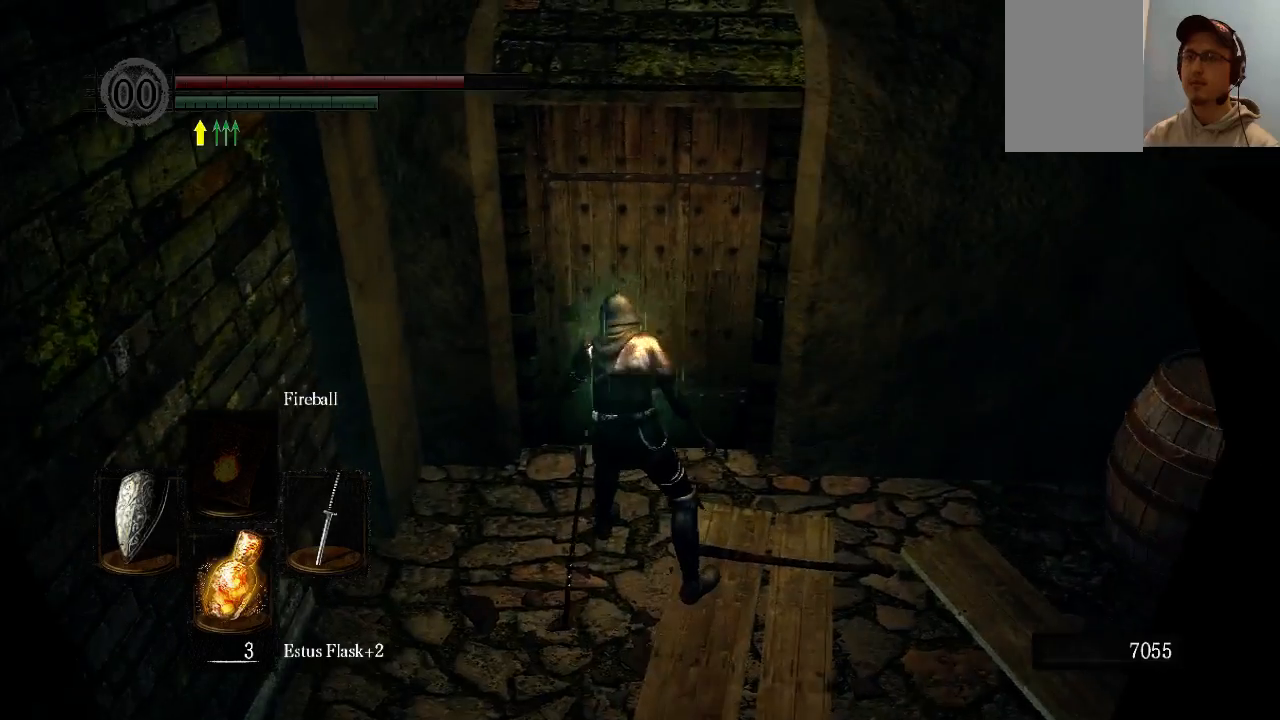
{"buttons": [], "left_stick": "center", "right_stick": "center", "events": []}
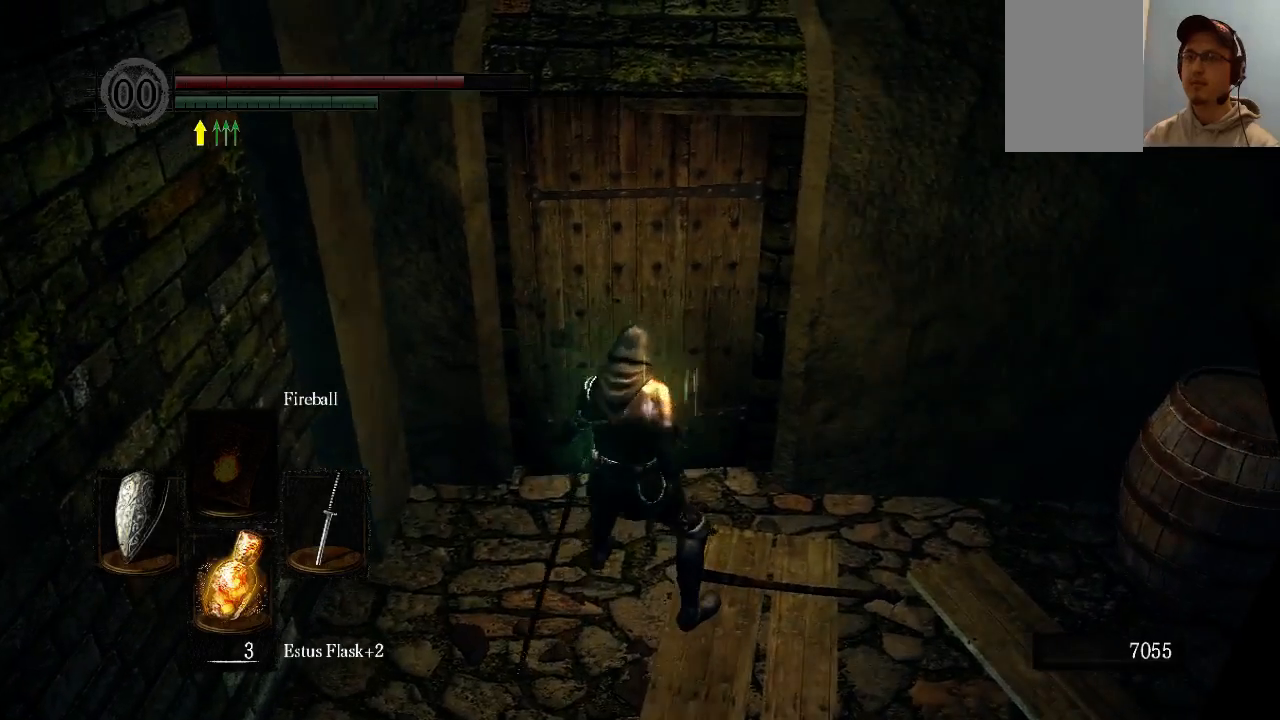
{"buttons": [], "left_stick": "up-left", "right_stick": "center", "events": [[333, "right_stick", "right"], [467, "left_stick", "up-left"], [467, "right_stick", "center"]]}
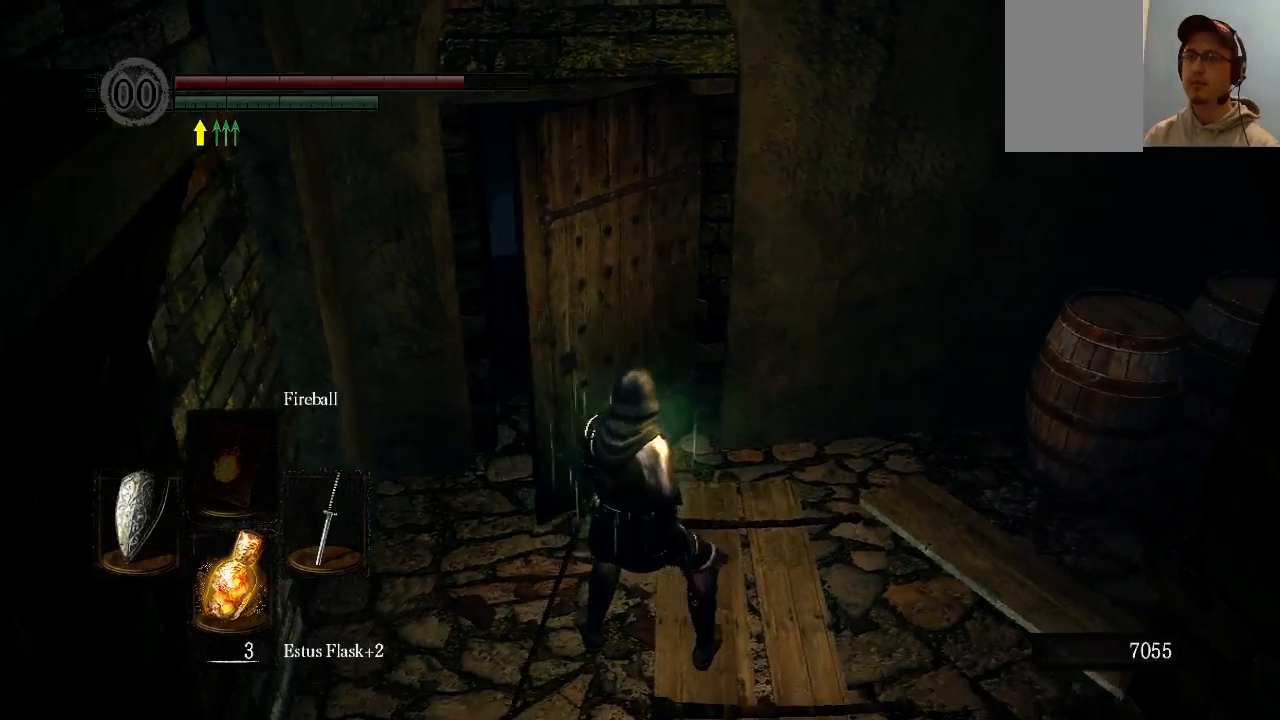
{"buttons": [], "left_stick": "up-left", "right_stick": "center", "events": []}